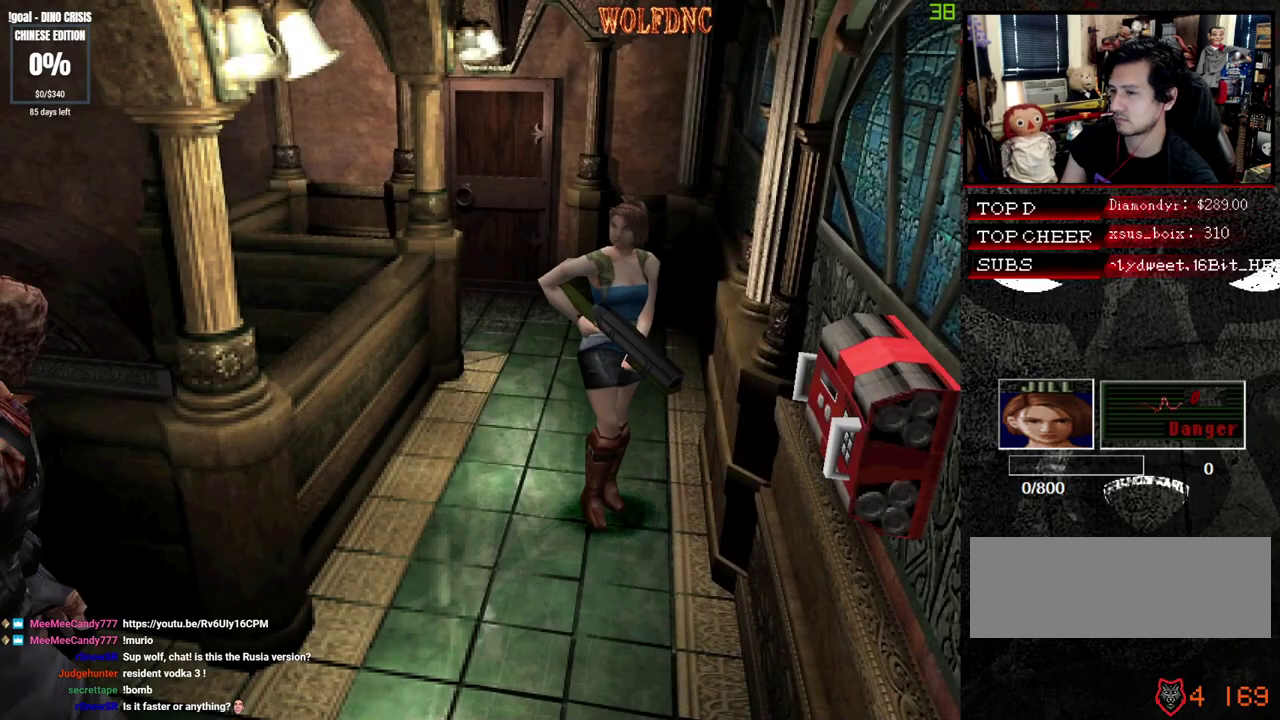
Gameplay with a controller (PlayStation layout); each line is a JSON object with the inputs held at the frame after it. "events" lists button and stick changes between this image and that frame as [ms after this image, input, new state], when the widget could be followed in between. Not read: L3 R3.
{"buttons": [], "events": [[67, "DPAD_DOWN", "up"]]}
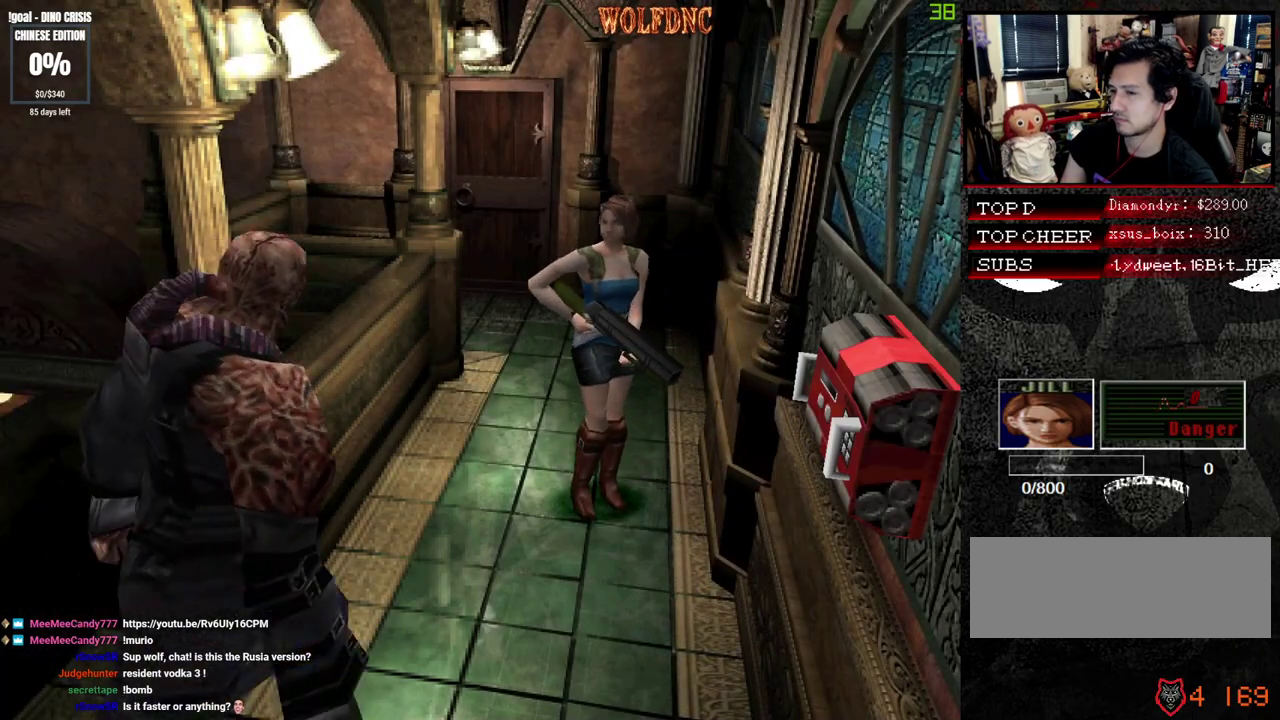
{"buttons": [], "events": [[50, "DPAD_UP", "down"], [83, "SQUARE", "down"], [233, "DPAD_UP", "up"], [233, "SQUARE", "up"]]}
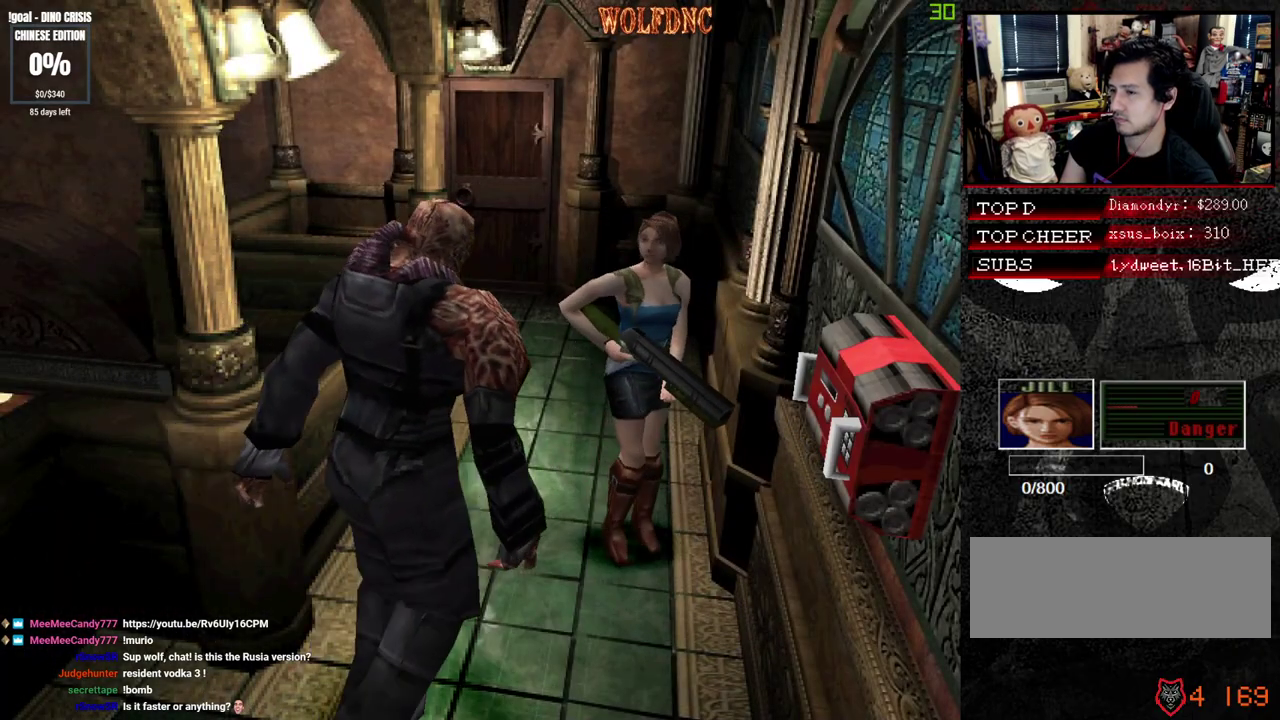
{"buttons": ["SQUARE", "DPAD_UP"], "events": [[150, "DPAD_UP", "down"], [200, "DPAD_RIGHT", "down"], [250, "SQUARE", "down"], [333, "DPAD_RIGHT", "up"]]}
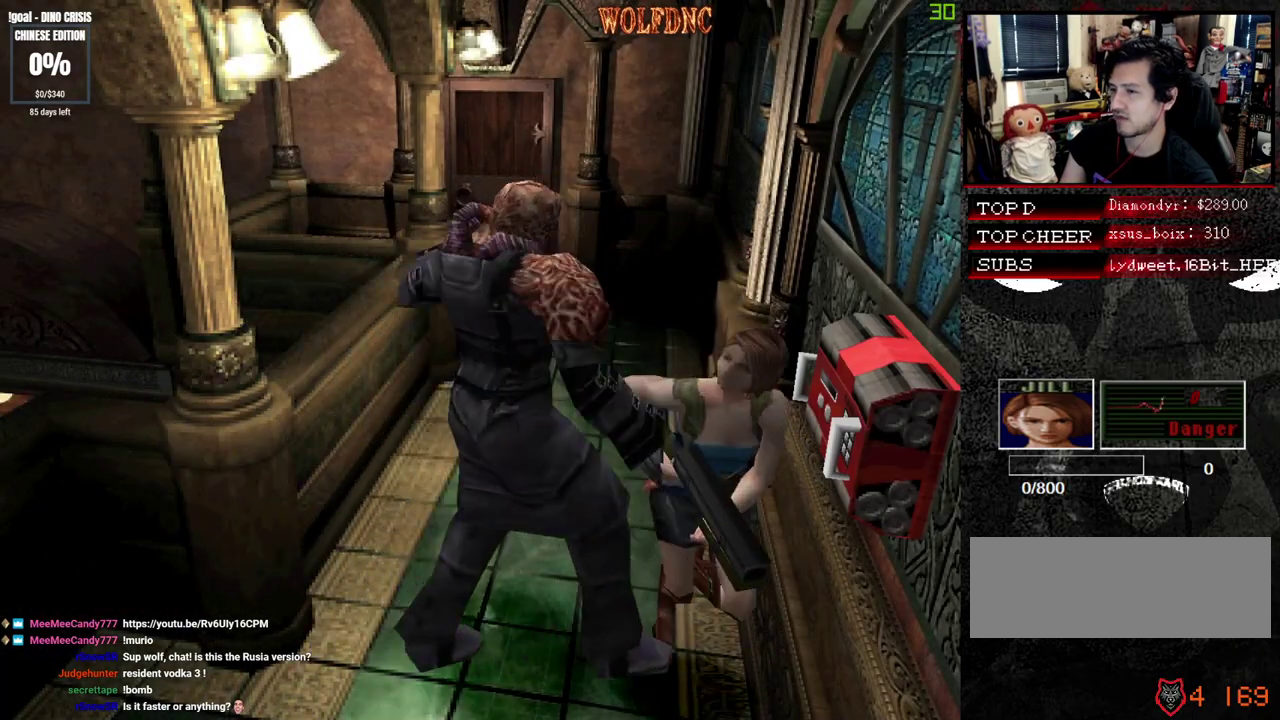
{"buttons": ["SQUARE", "DPAD_UP"], "events": [[33, "SQUARE", "up"], [117, "SQUARE", "down"]]}
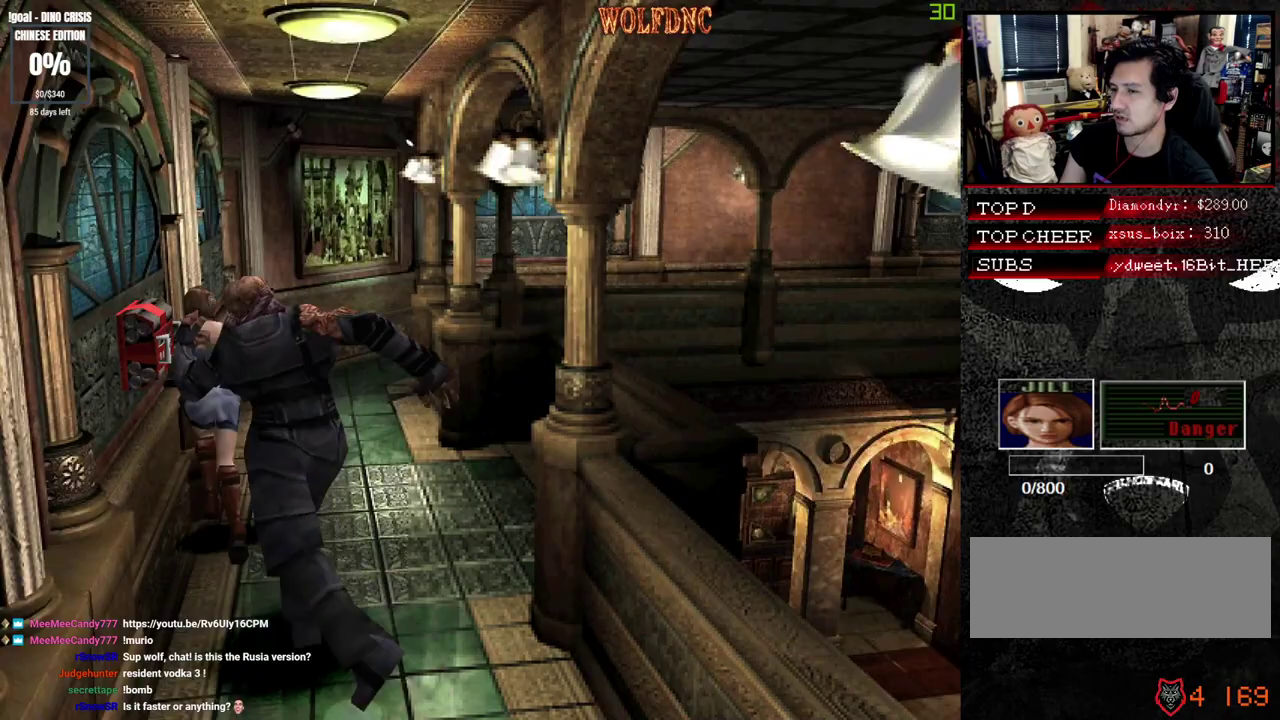
{"buttons": ["R1"], "events": [[183, "DPAD_RIGHT", "down"], [317, "R1", "down"], [417, "DPAD_RIGHT", "up"], [417, "DPAD_UP", "up"], [417, "SQUARE", "up"]]}
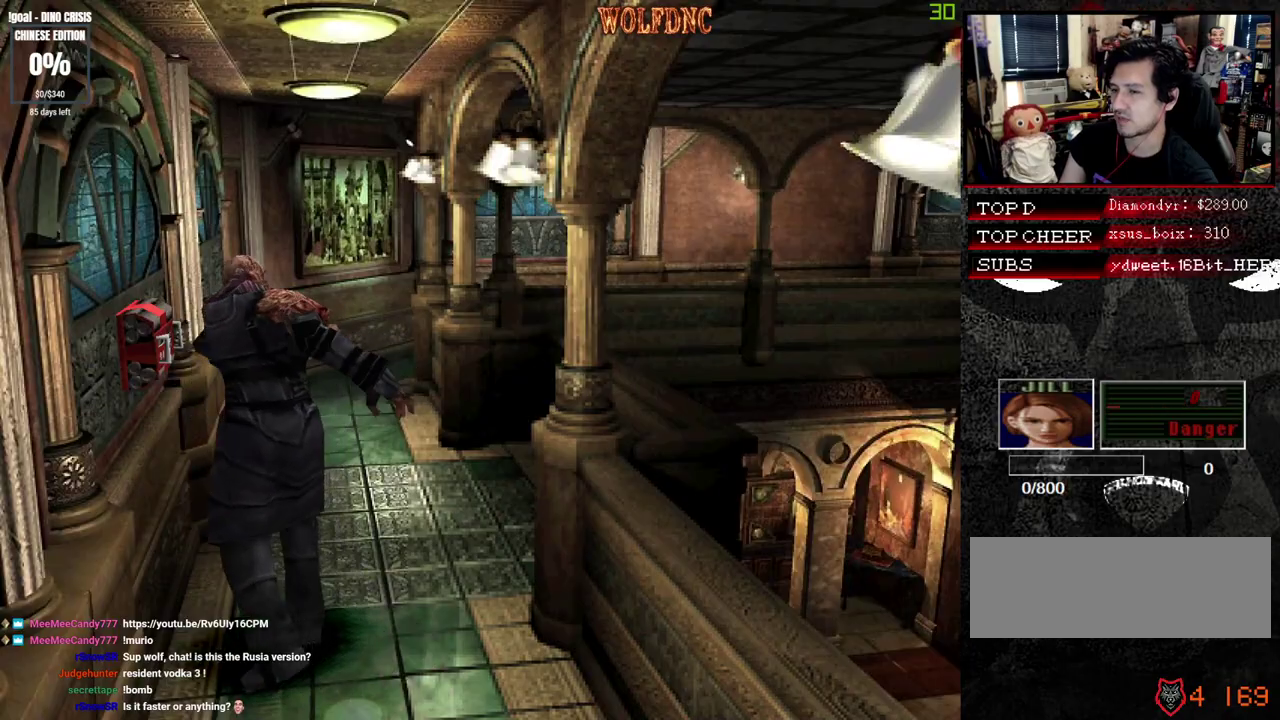
{"buttons": ["CROSS", "R1"], "events": [[150, "CROSS", "down"]]}
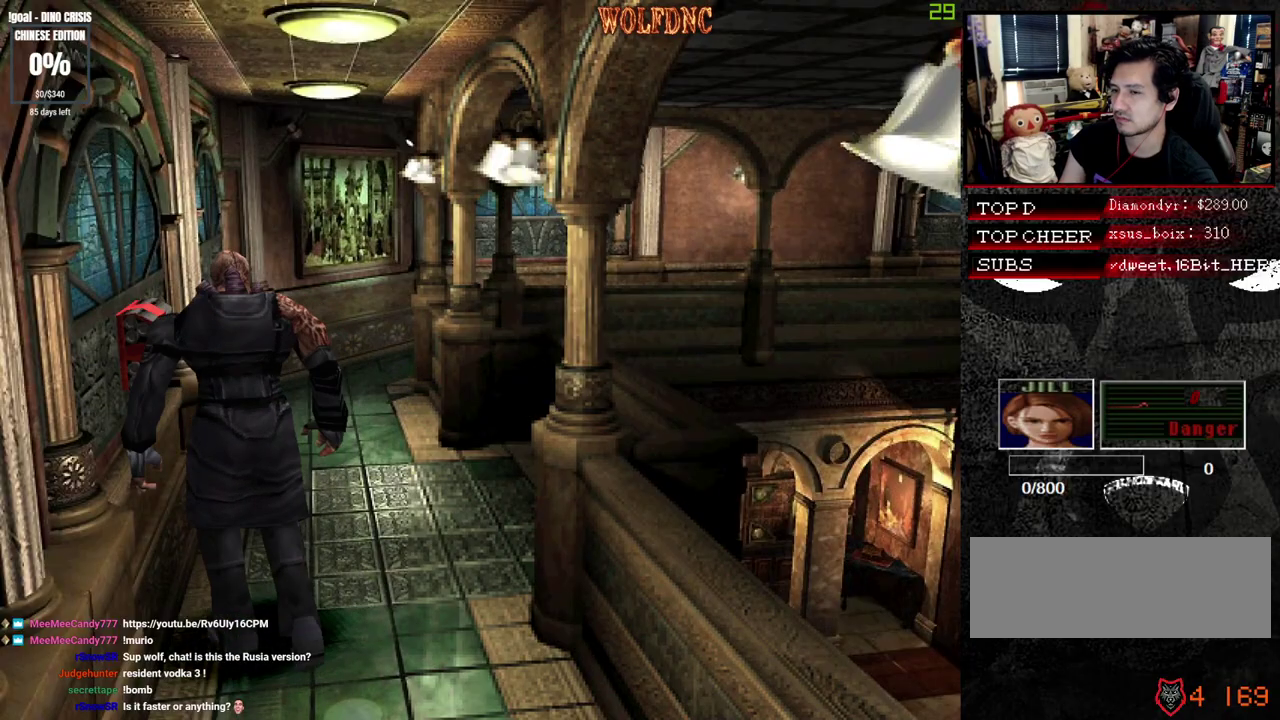
{"buttons": ["CROSS"]}
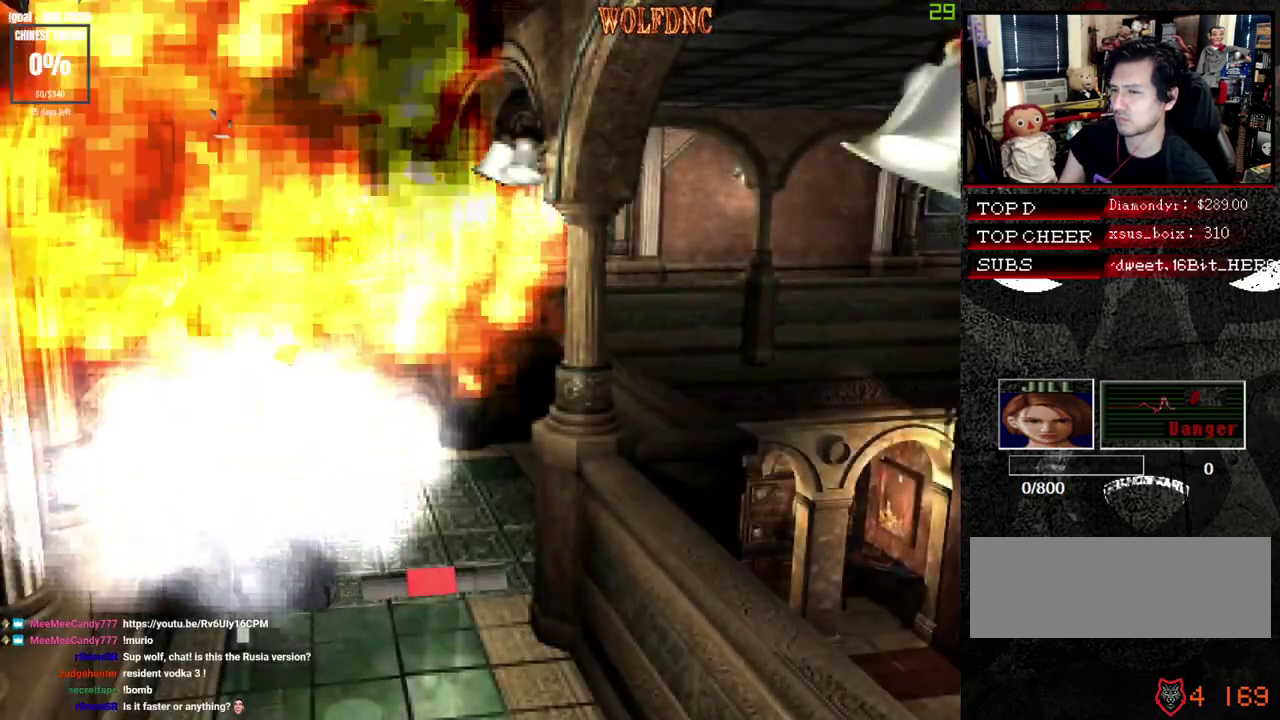
{"buttons": ["CROSS"]}
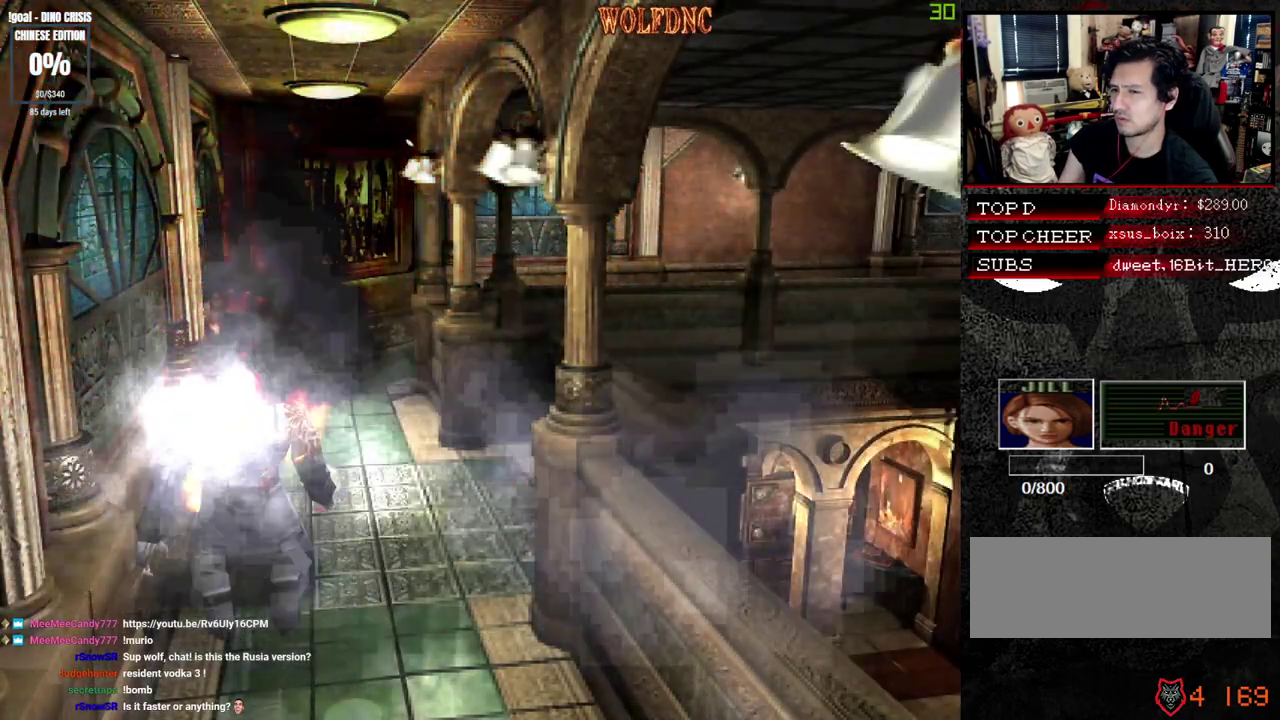
{"buttons": ["DPAD_LEFT"], "events": [[17, "R1", "down"], [100, "R1", "up"], [150, "CROSS", "up"], [483, "DPAD_LEFT", "down"]]}
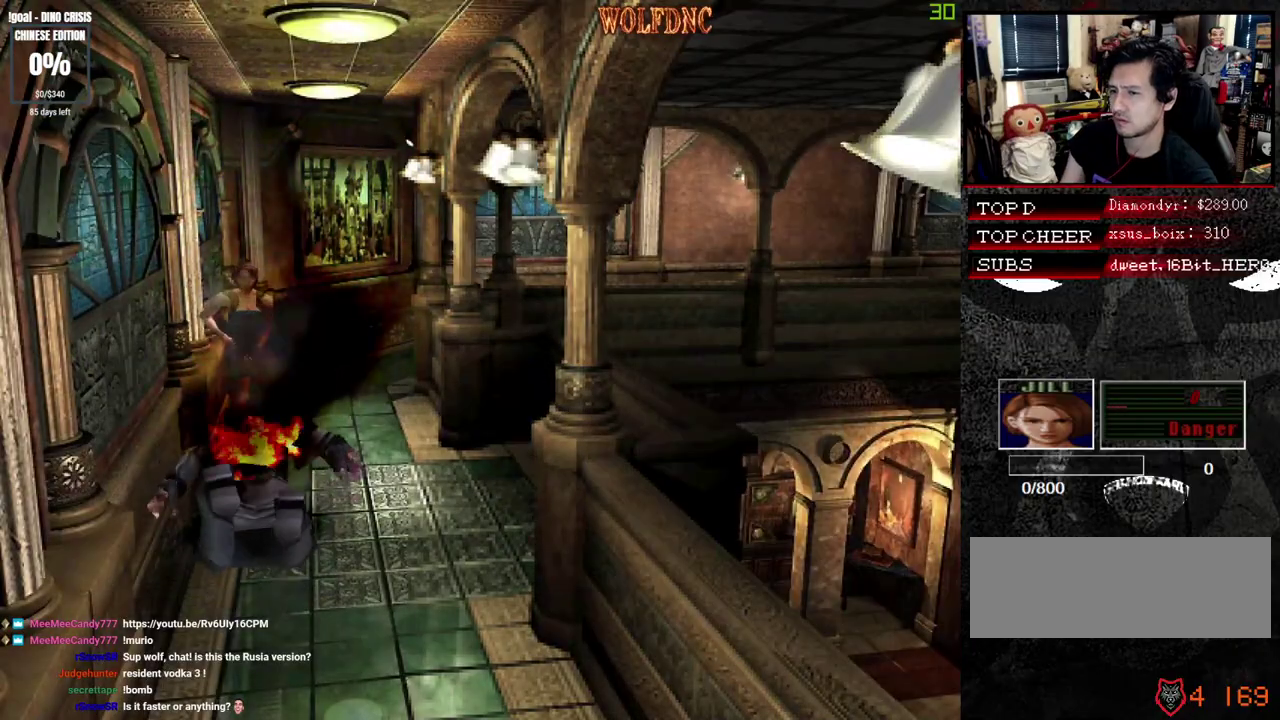
{"buttons": ["SQUARE", "DPAD_UP", "DPAD_RIGHT"], "events": [[117, "DPAD_UP", "down"], [117, "SQUARE", "down"], [267, "DPAD_LEFT", "up"], [300, "DPAD_RIGHT", "down"]]}
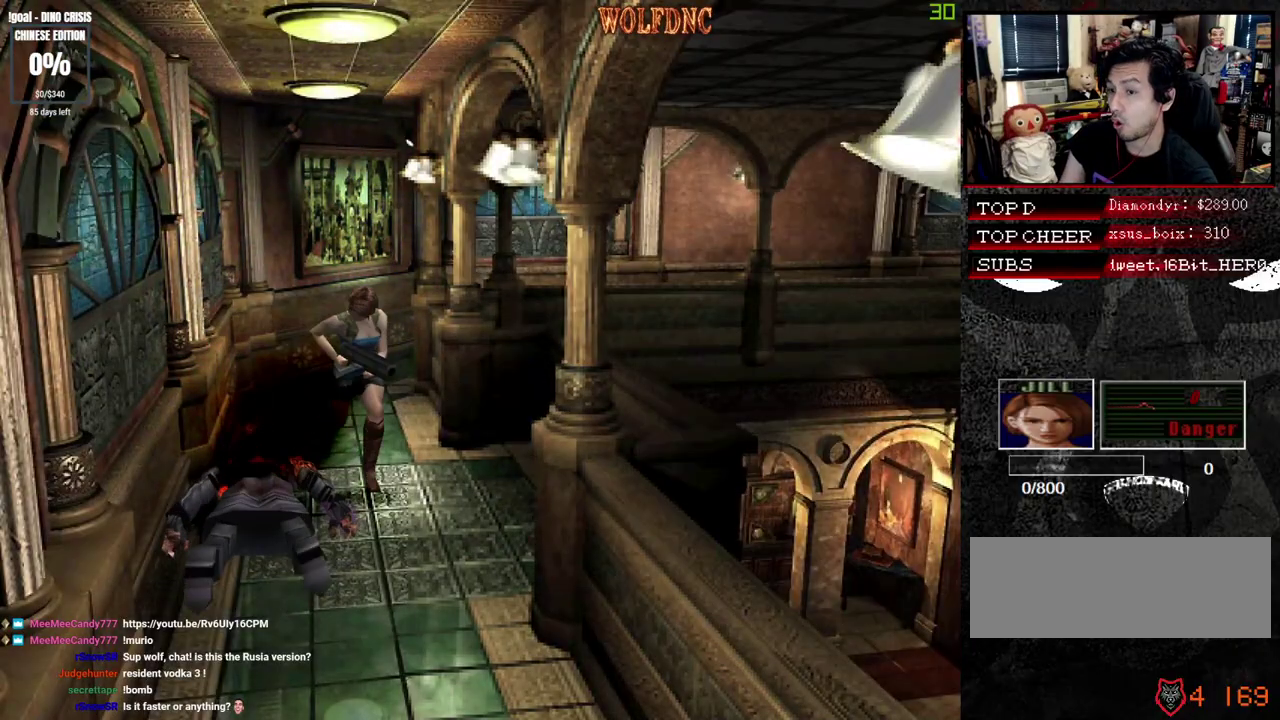
{"buttons": ["SQUARE", "R1", "DPAD_RIGHT"], "events": [[417, "DPAD_UP", "up"], [417, "R1", "down"]]}
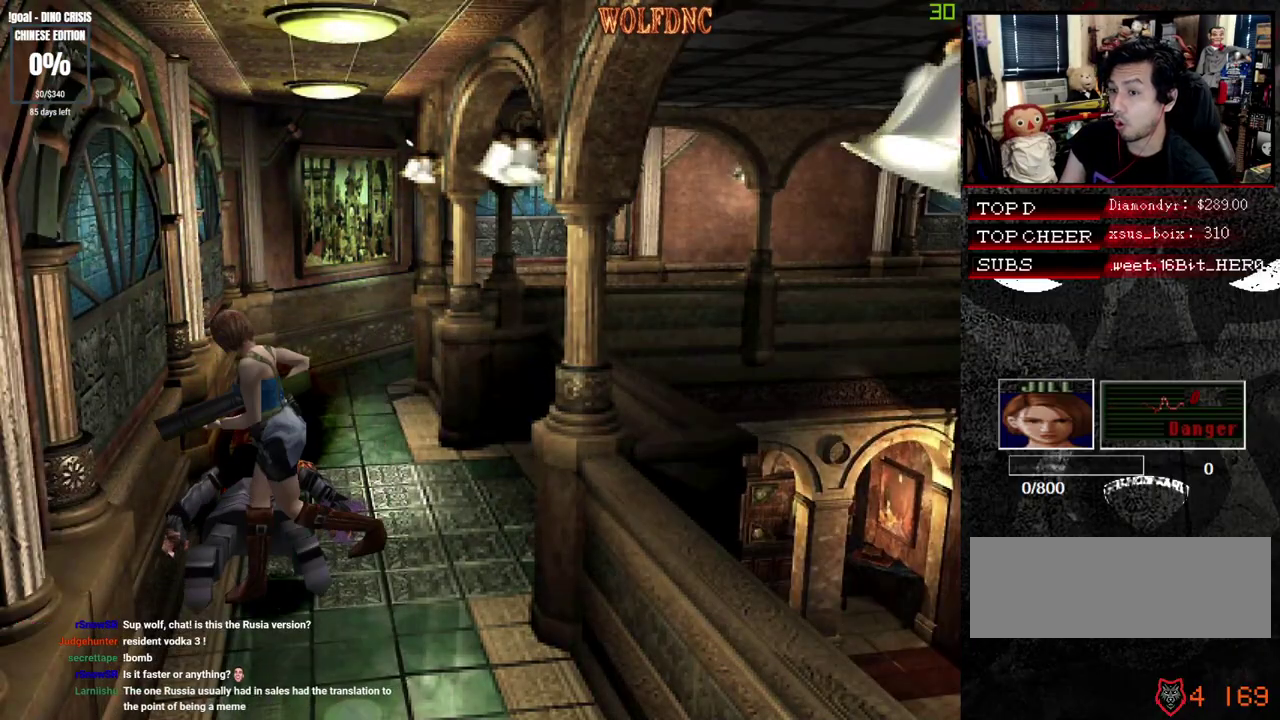
{"buttons": ["CROSS"]}
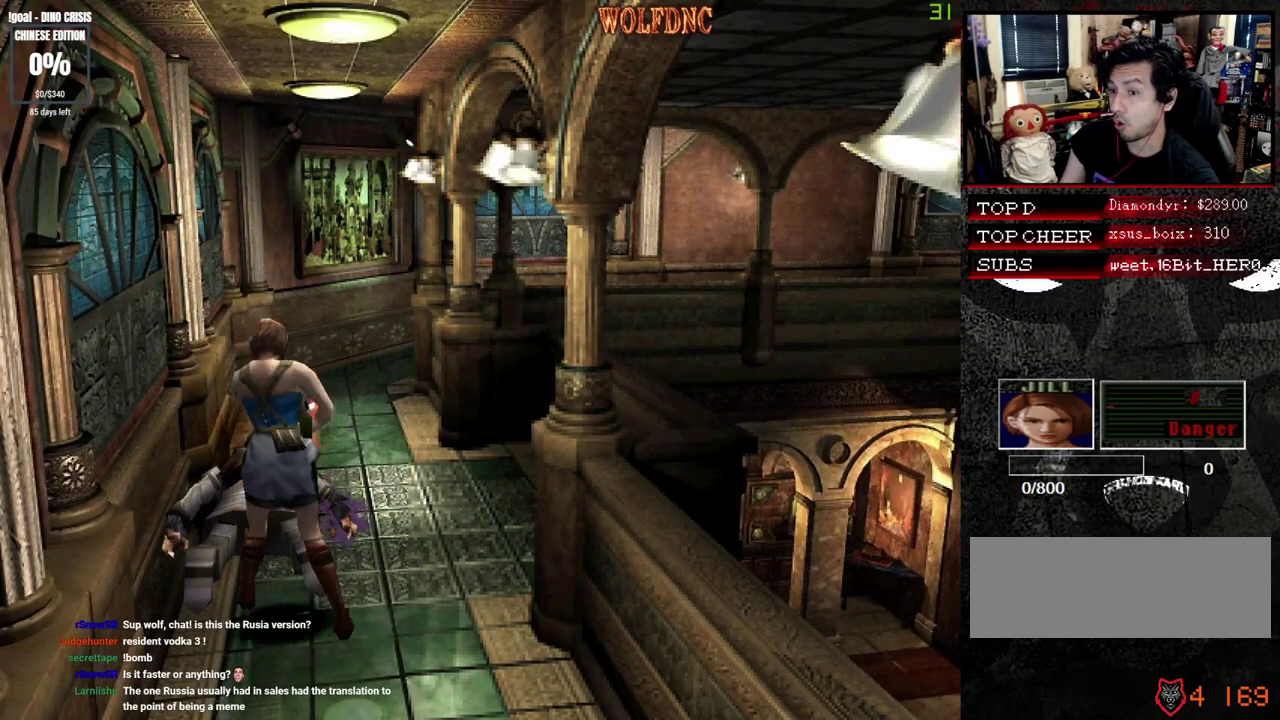
{"buttons": ["CROSS", "R1"]}
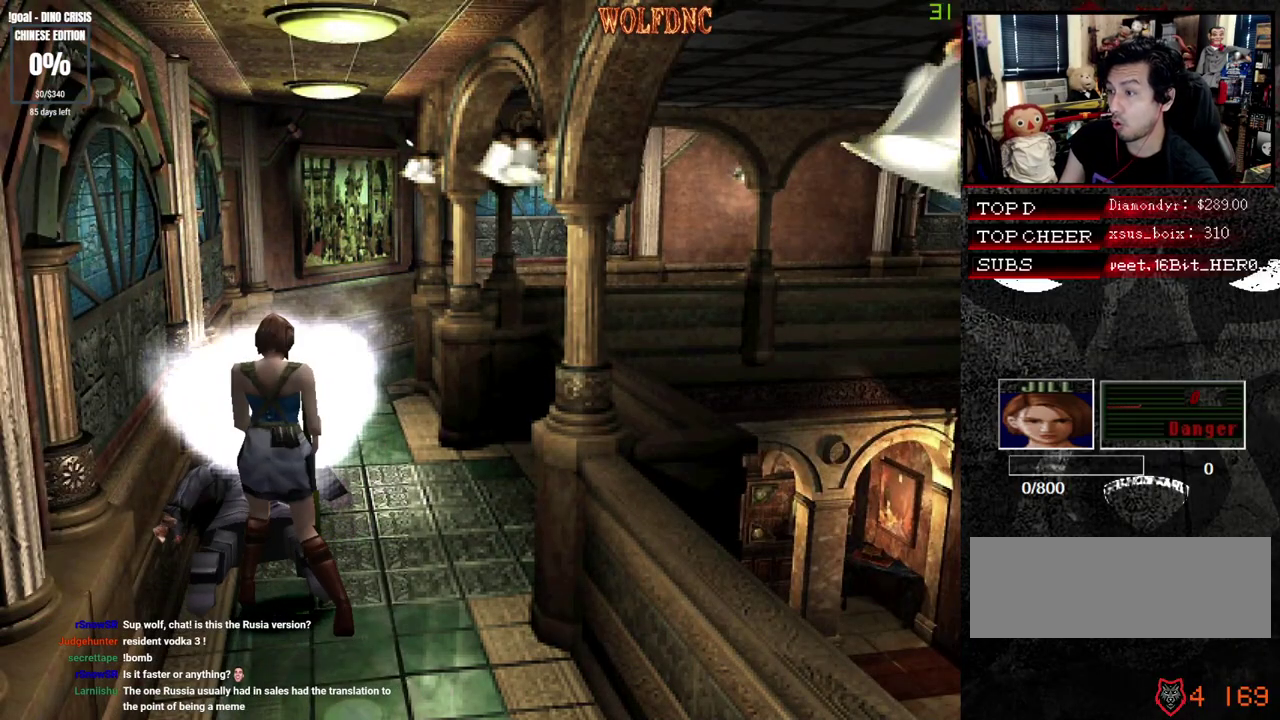
{"buttons": ["CROSS"], "events": [[267, "R1", "up"], [317, "R1", "down"], [367, "R1", "up"], [417, "R1", "down"], [467, "R1", "up"]]}
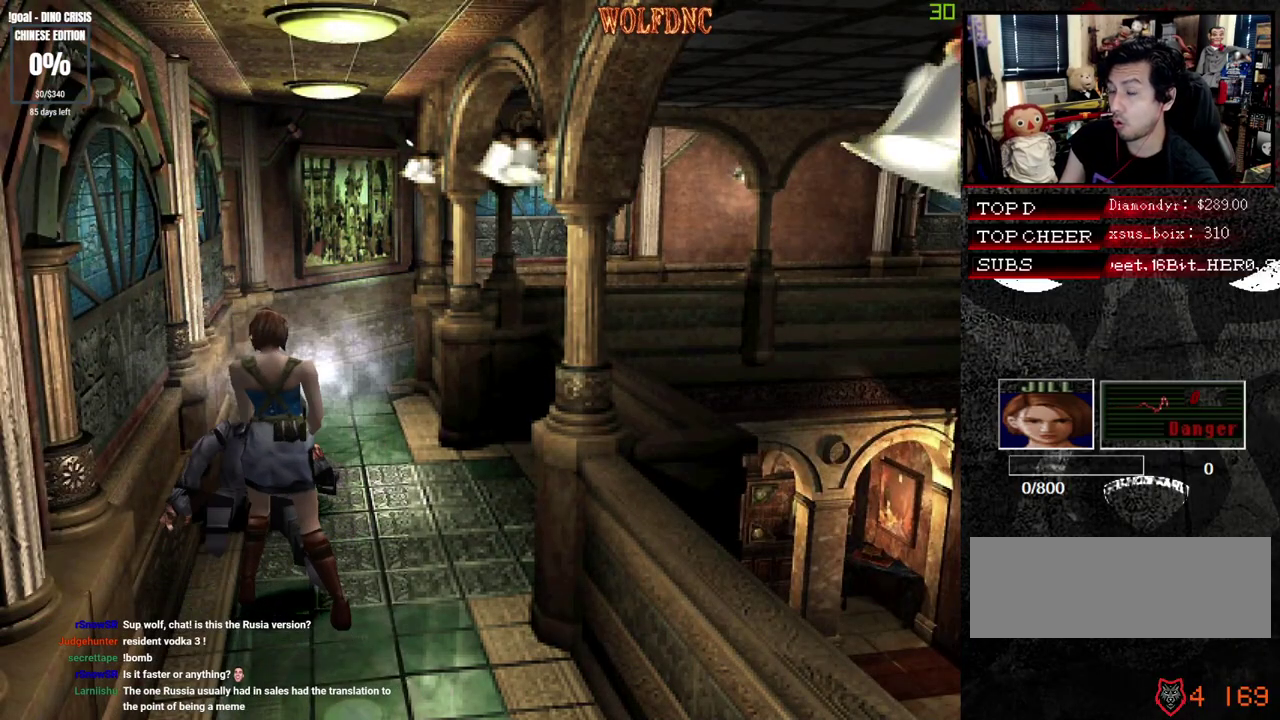
{"buttons": ["CROSS", "R1"], "events": [[100, "R1", "down"], [150, "R1", "up"], [200, "R1", "down"], [333, "R1", "up"], [383, "R1", "down"], [433, "R1", "up"], [483, "R1", "down"]]}
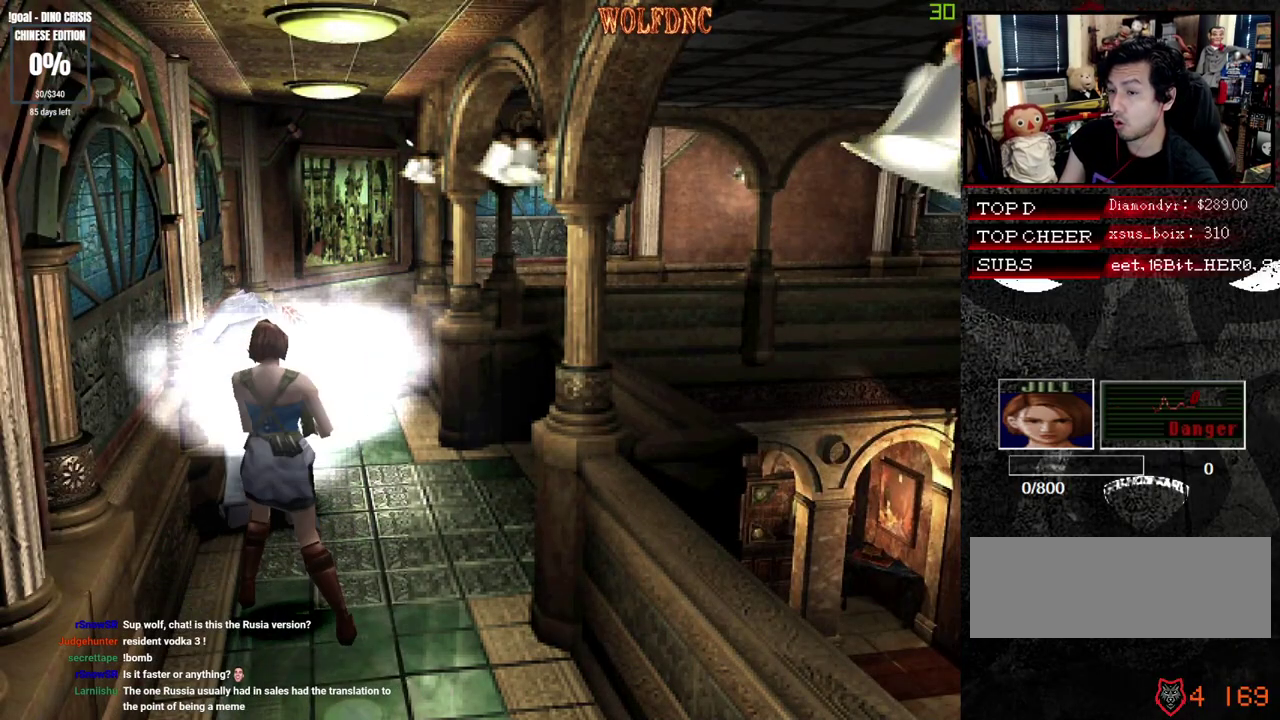
{"buttons": ["CROSS", "R1"]}
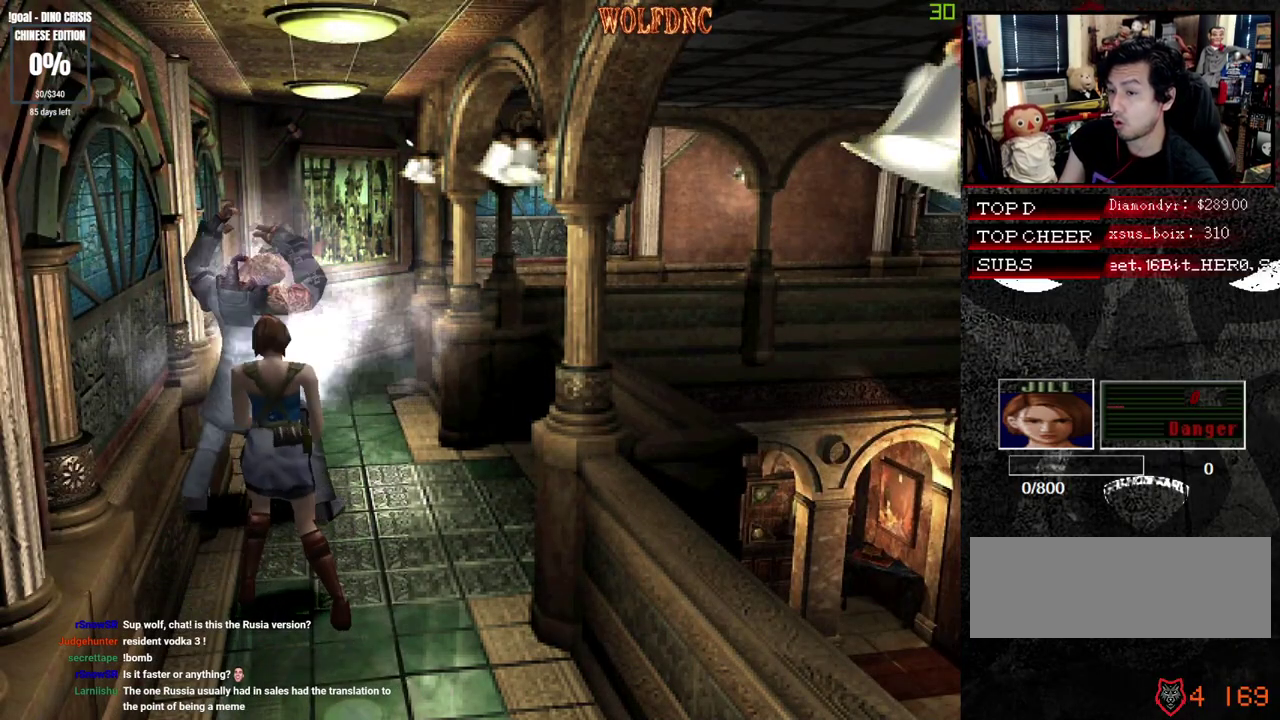
{"buttons": ["CROSS"]}
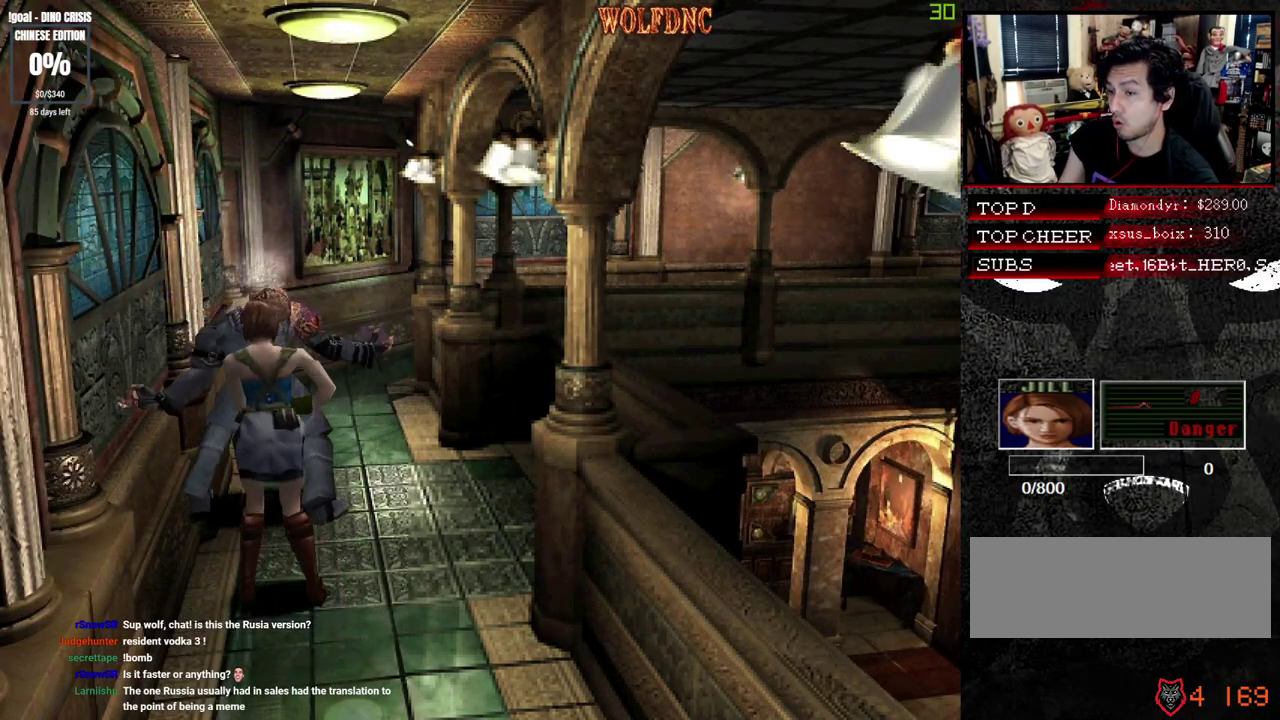
{"buttons": ["CROSS", "R1"], "events": [[17, "R1", "down"]]}
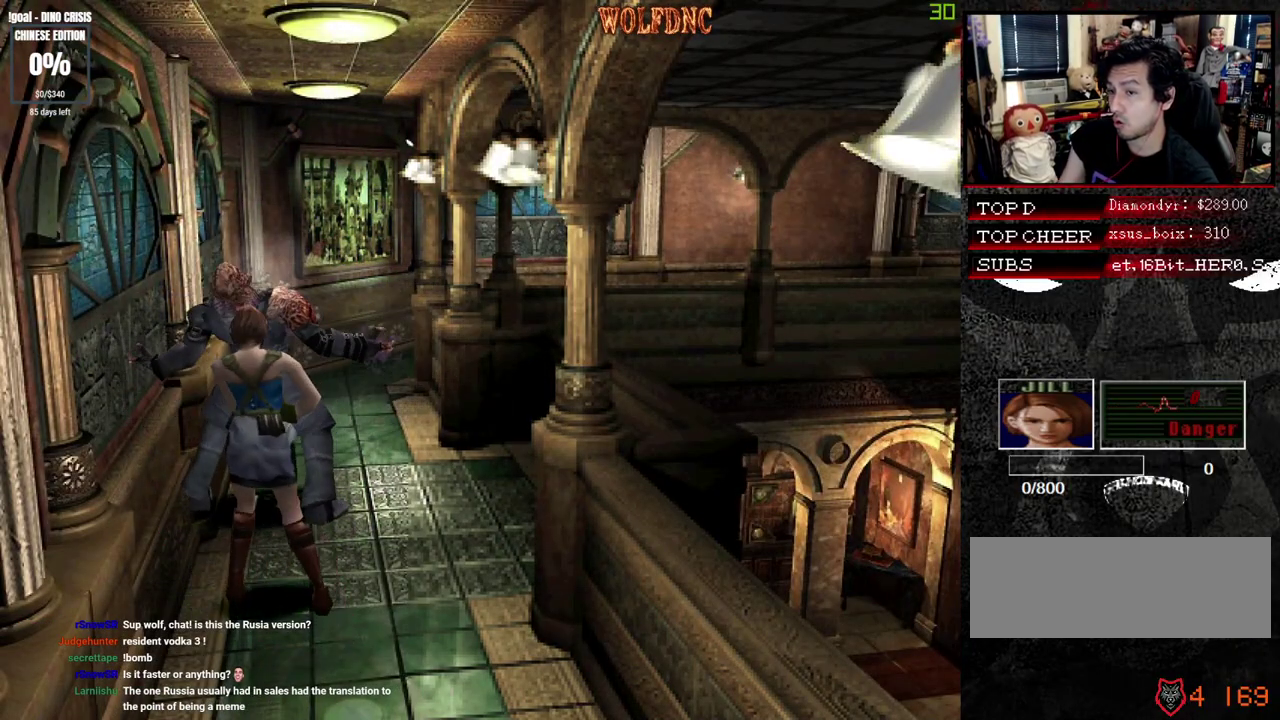
{"buttons": ["CROSS"]}
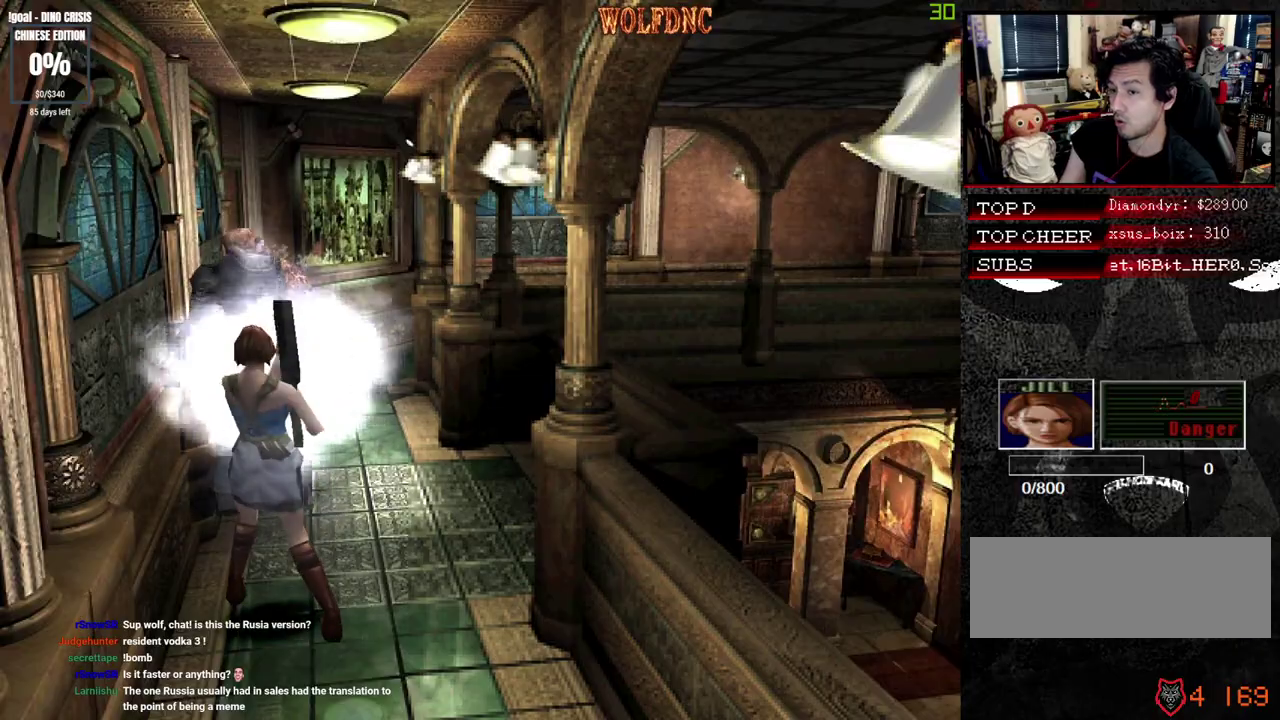
{"buttons": ["CROSS"]}
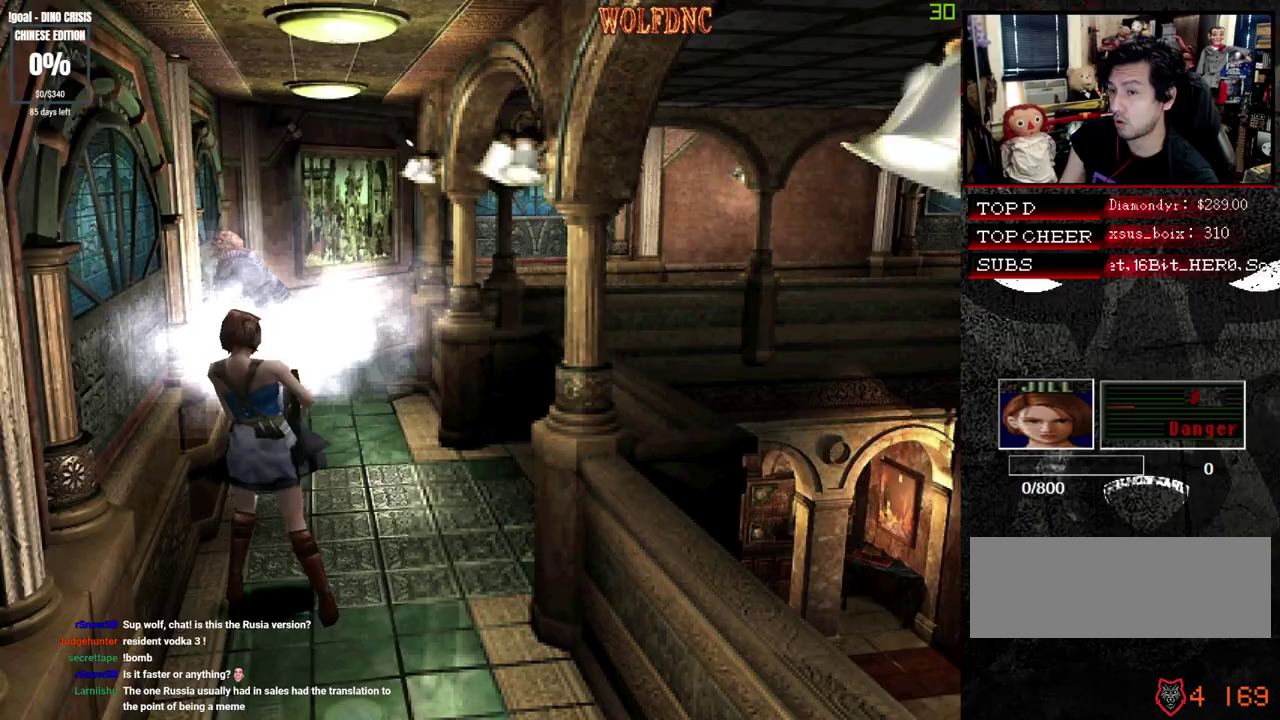
{"buttons": ["CROSS", "R1"], "events": [[50, "R1", "down"], [100, "R1", "up"], [150, "R1", "down"], [200, "R1", "up"], [333, "R1", "down"]]}
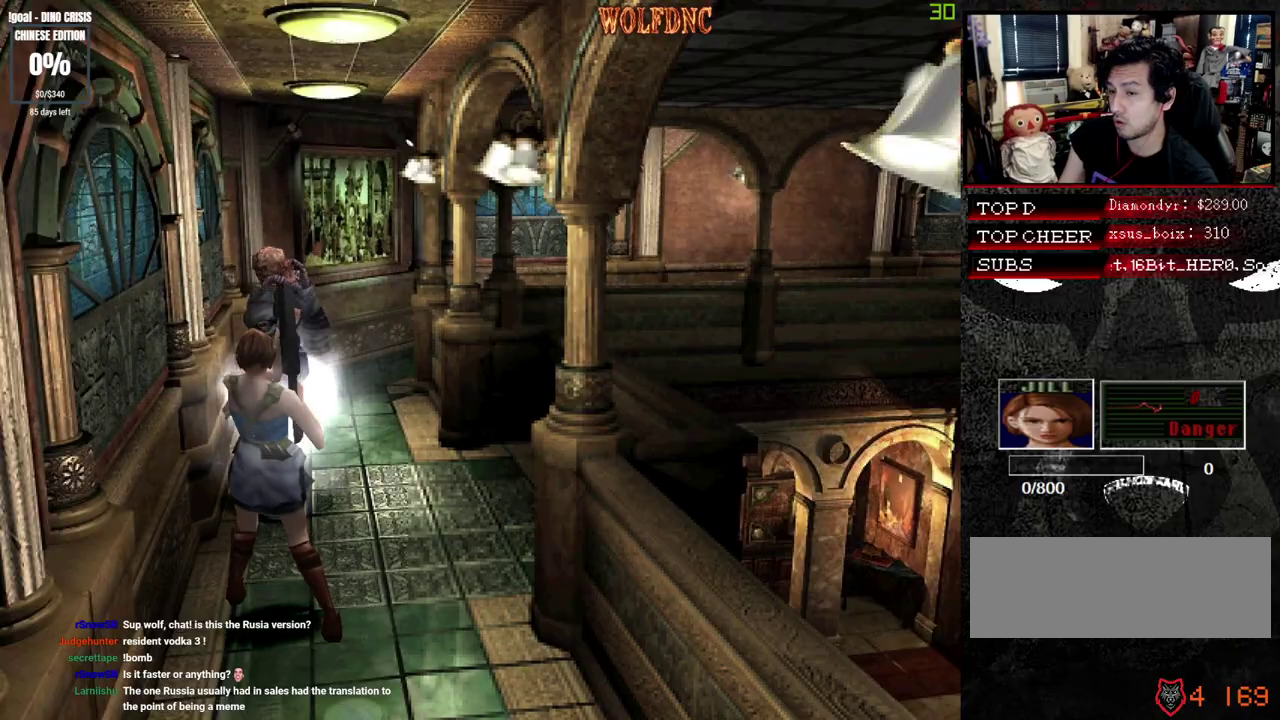
{"buttons": ["CROSS", "R1"]}
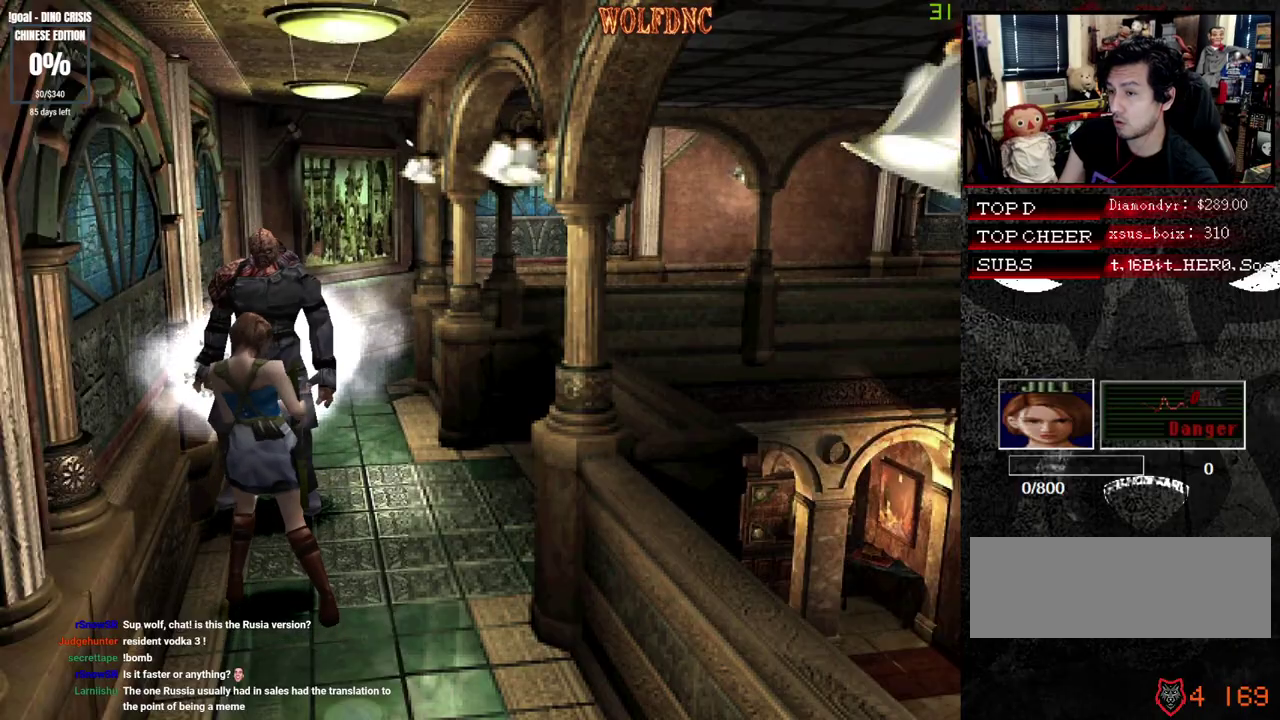
{"buttons": ["CROSS", "R1"]}
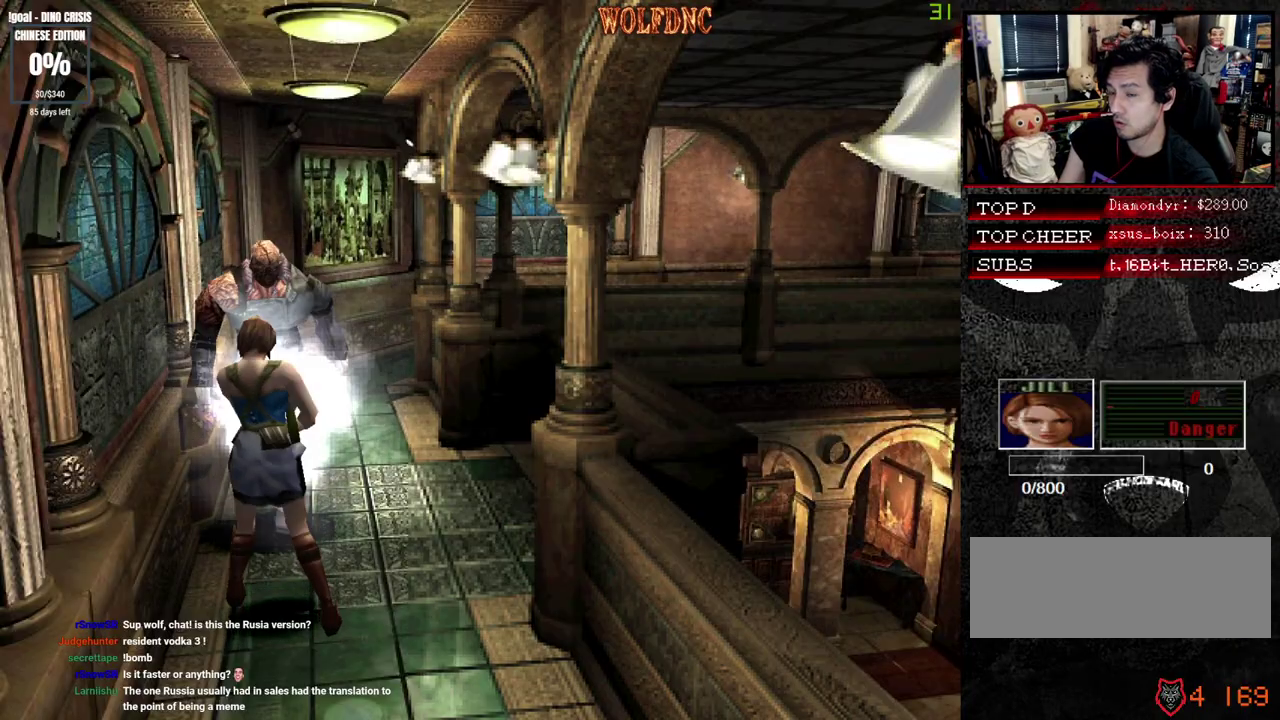
{"buttons": [], "events": [[250, "R1", "up"], [483, "CROSS", "up"]]}
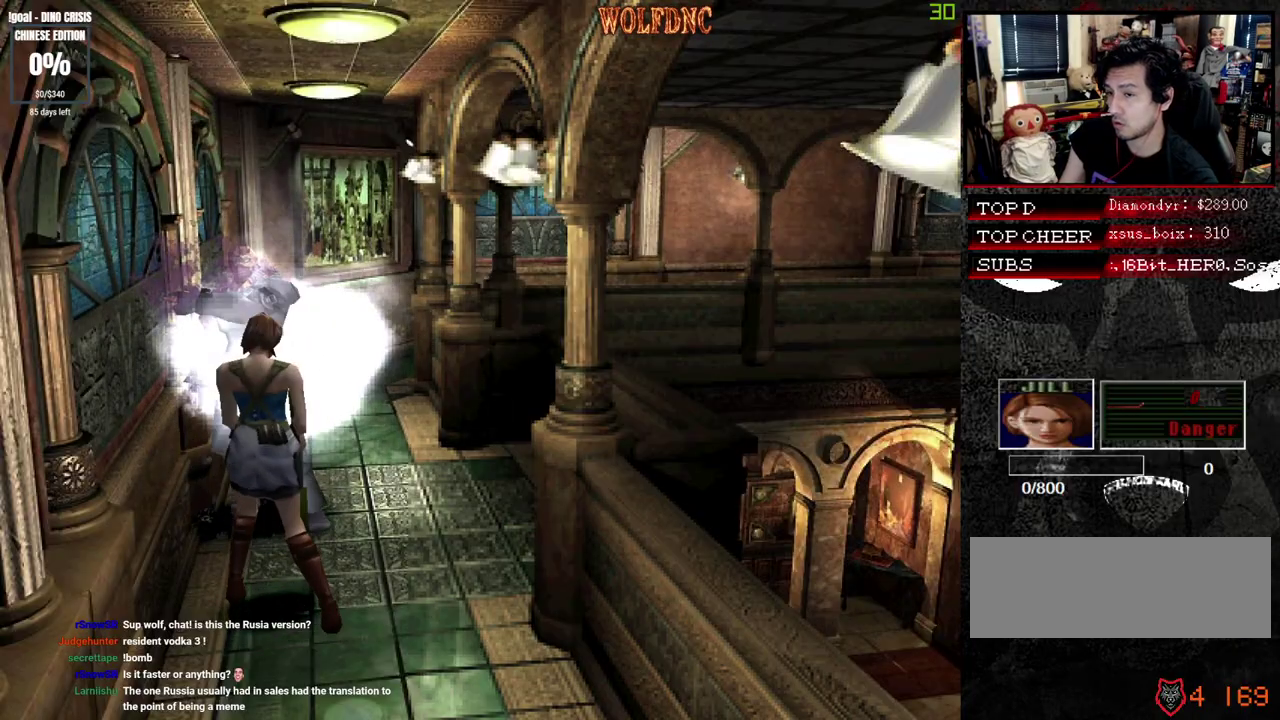
{"buttons": ["DPAD_UP"], "events": [[500, "DPAD_UP", "down"]]}
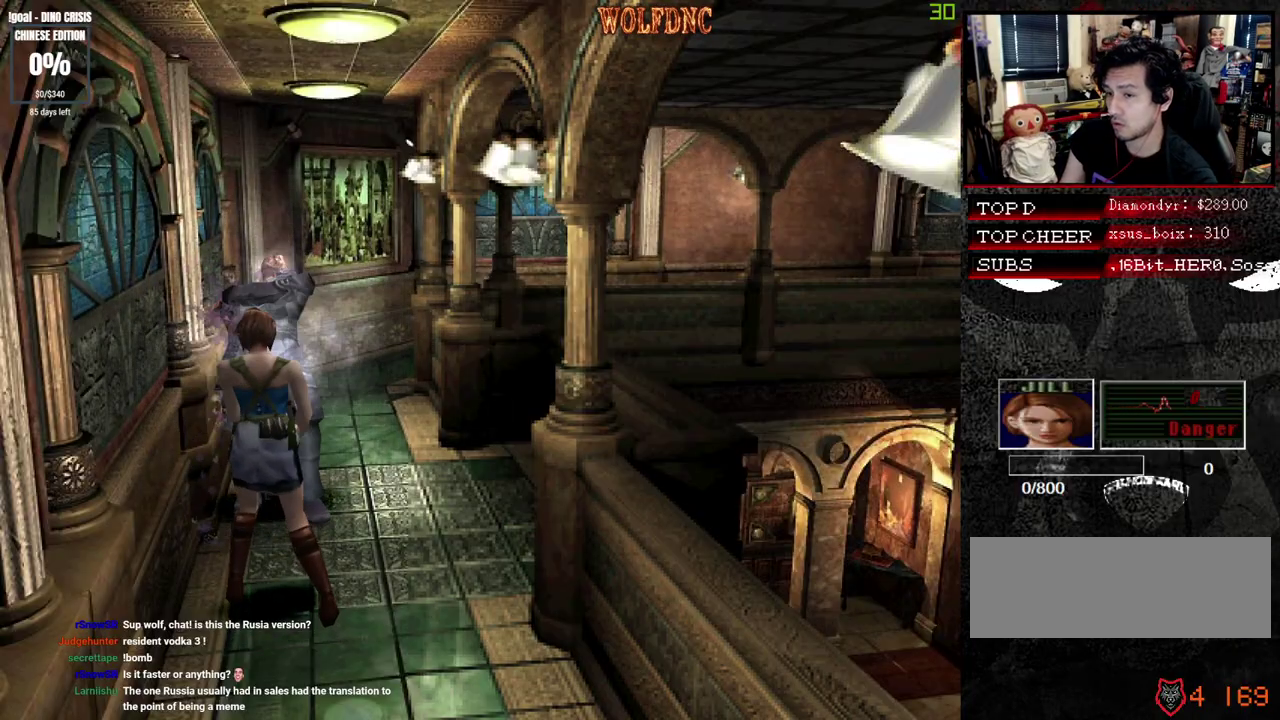
{"buttons": ["SQUARE", "DPAD_UP", "DPAD_RIGHT"], "events": [[33, "SQUARE", "down"], [417, "CIRCLE", "down"], [417, "DPAD_RIGHT", "down"], [467, "CIRCLE", "up"]]}
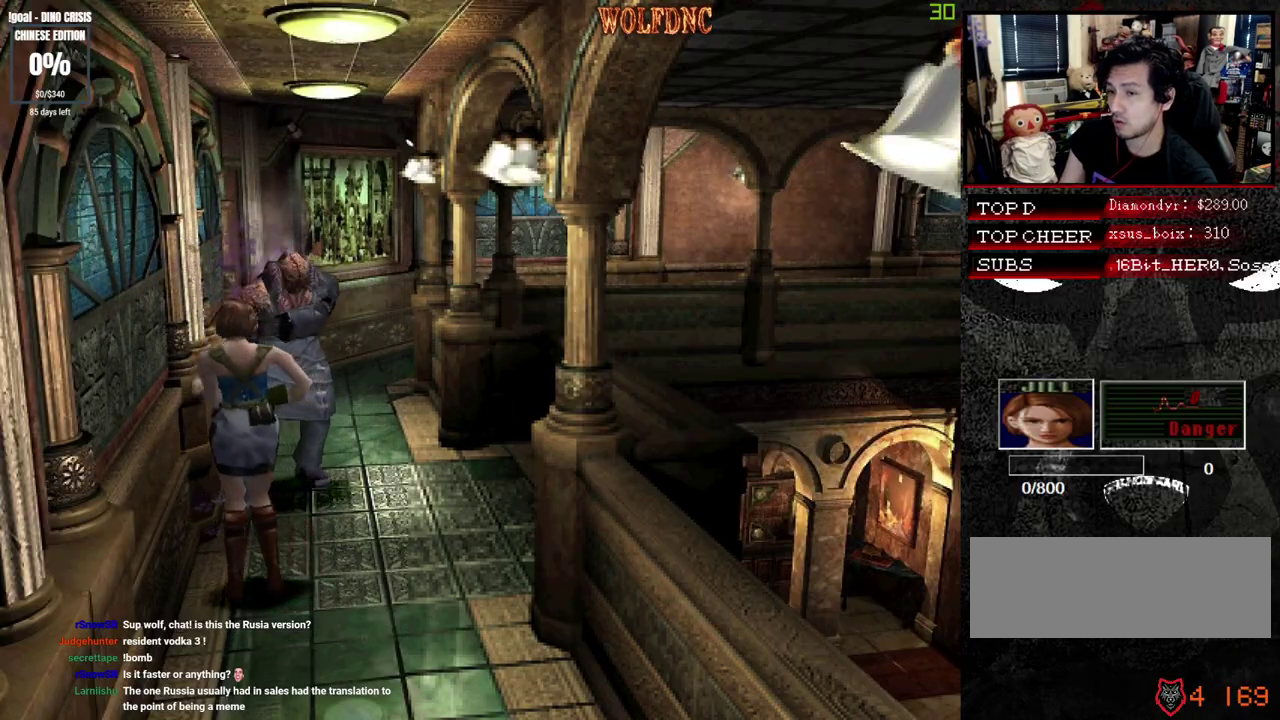
{"buttons": [], "events": [[17, "DPAD_RIGHT", "up"], [17, "DPAD_UP", "up"], [17, "SQUARE", "up"], [50, "CIRCLE", "down"], [100, "CIRCLE", "up"], [150, "CIRCLE", "down"], [200, "CIRCLE", "up"], [250, "CIRCLE", "down"], [333, "CIRCLE", "up"]]}
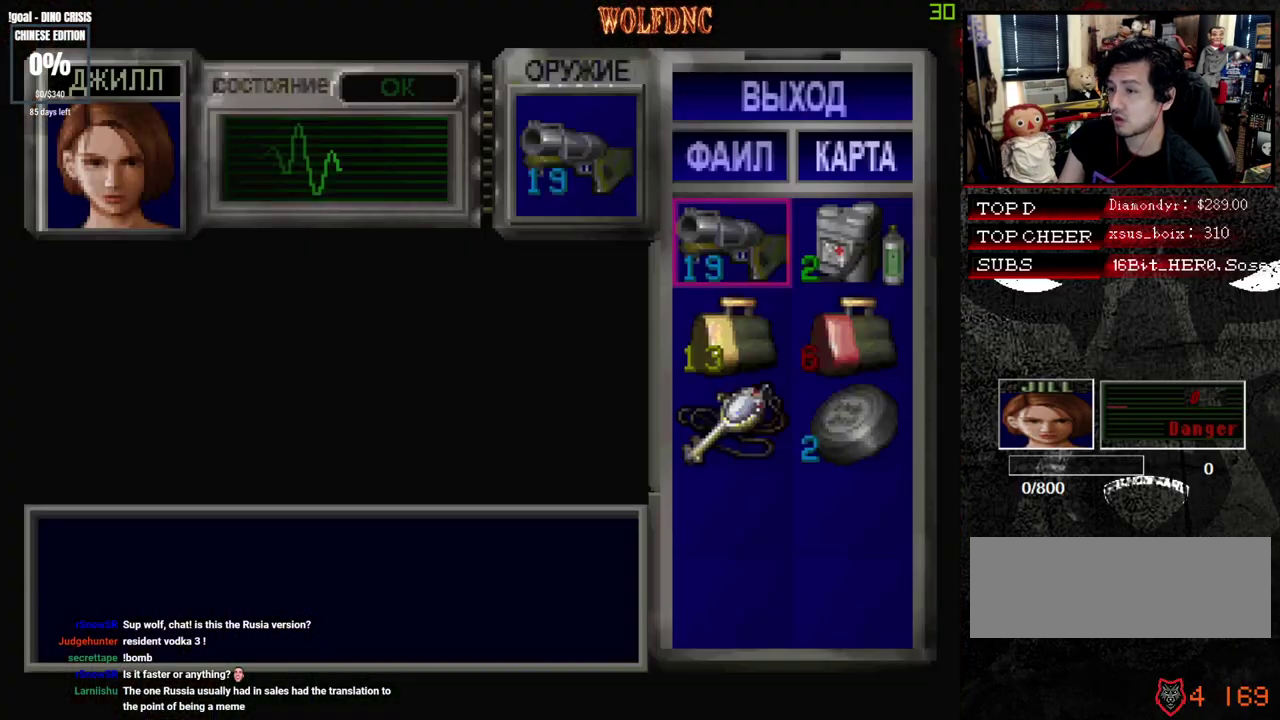
{"buttons": ["CROSS"], "events": [[450, "CROSS", "down"]]}
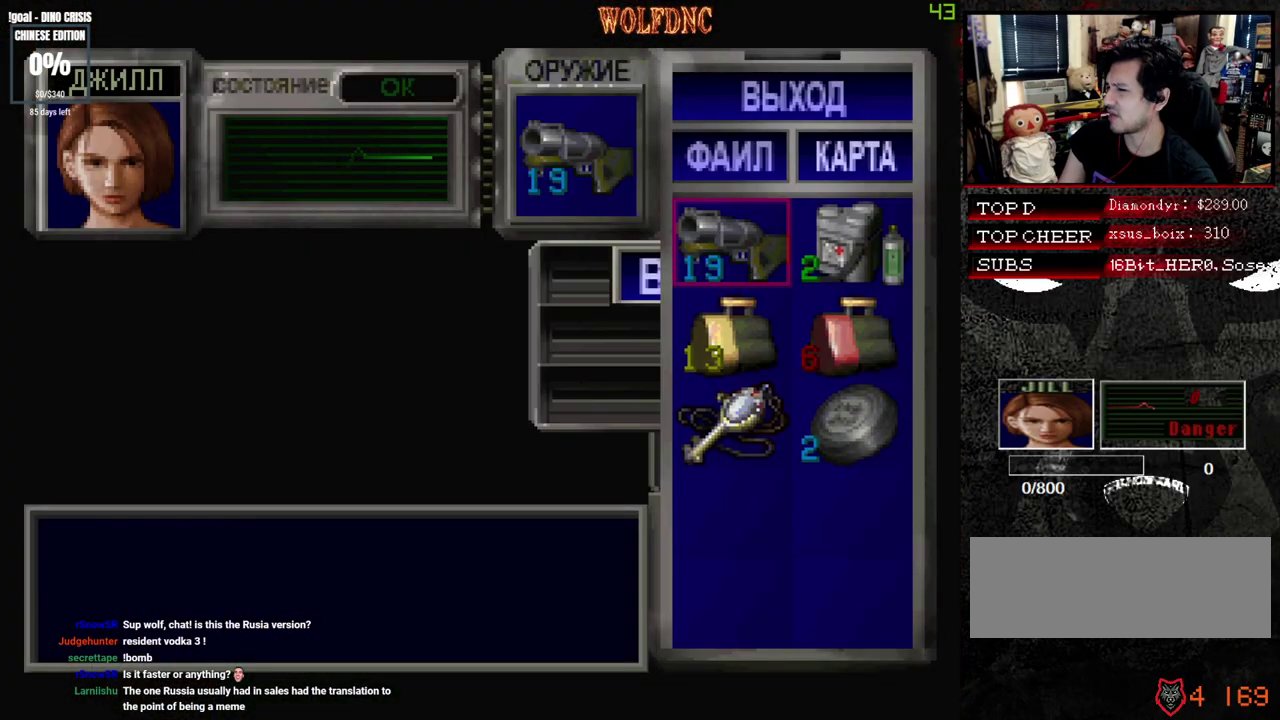
{"buttons": [], "events": [[83, "CROSS", "up"], [133, "CROSS", "down"], [283, "CROSS", "up"]]}
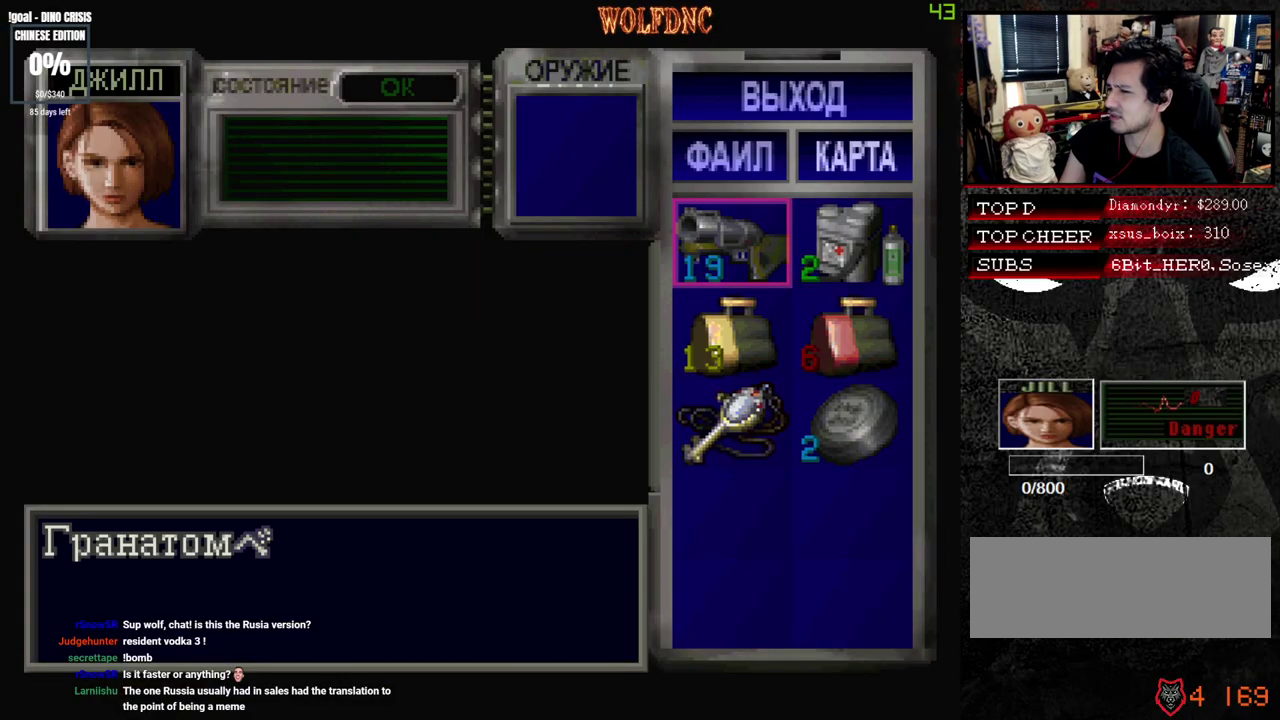
{"buttons": ["SQUARE", "DPAD_UP", "DPAD_RIGHT"], "events": [[17, "SQUARE", "down"], [100, "SQUARE", "up"], [333, "SQUARE", "down"], [383, "DPAD_UP", "down"], [433, "DPAD_RIGHT", "down"]]}